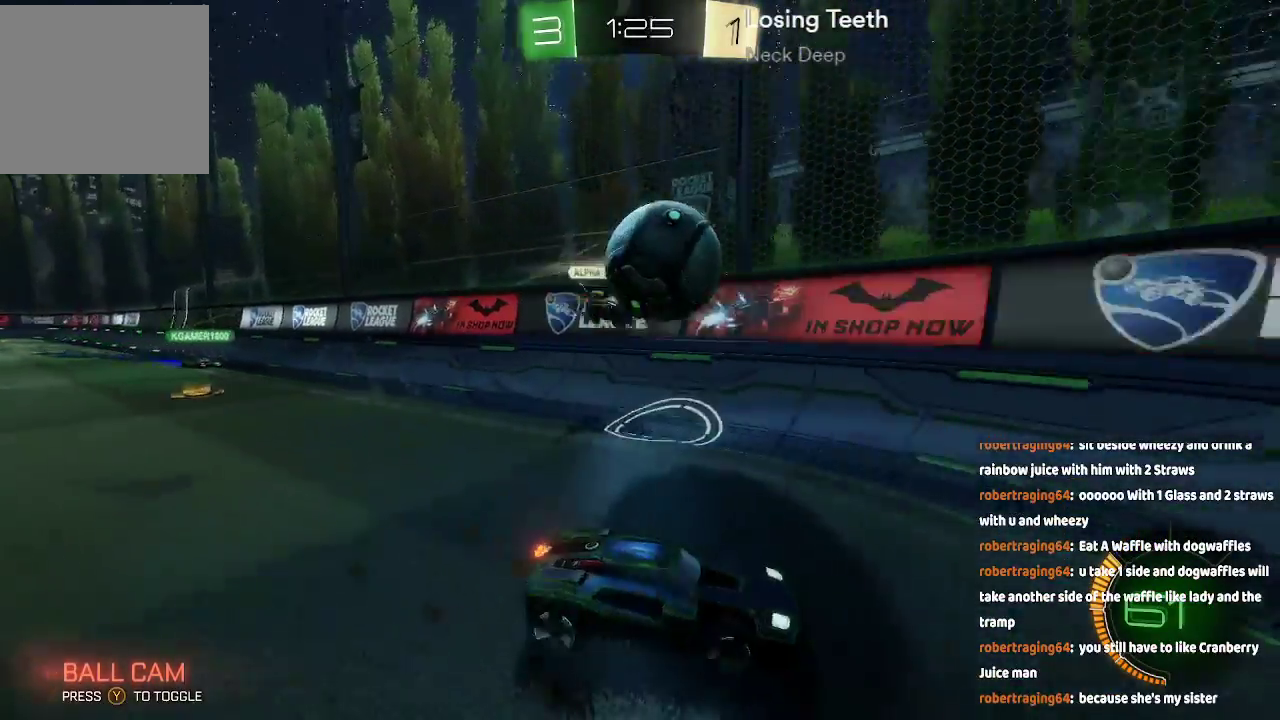
Gameplay with a controller (Xbox layout); each line is a JSON object with the inputs held at the frame after it. "events" lists button and stick changes between this image and that frame as [ms after this image, input, new state], when the widget could be followed in between. Not read: L1 L2 L3 R1 R2.
{"buttons": [], "left_stick": "down-right", "right_stick": "center", "events": [[183, "left_stick", "center"], [283, "left_stick", "right"], [383, "left_stick", "down-right"]]}
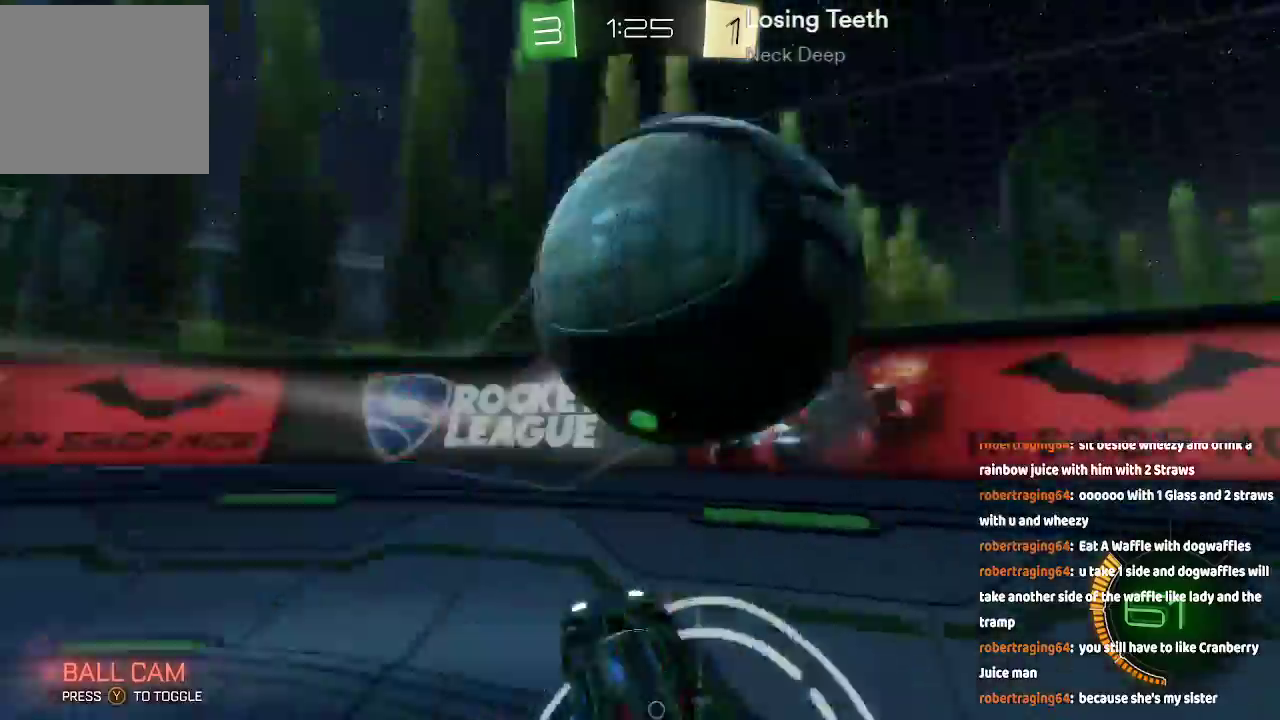
{"buttons": ["A"], "left_stick": "down-right", "right_stick": "center", "events": [[450, "A", "down"]]}
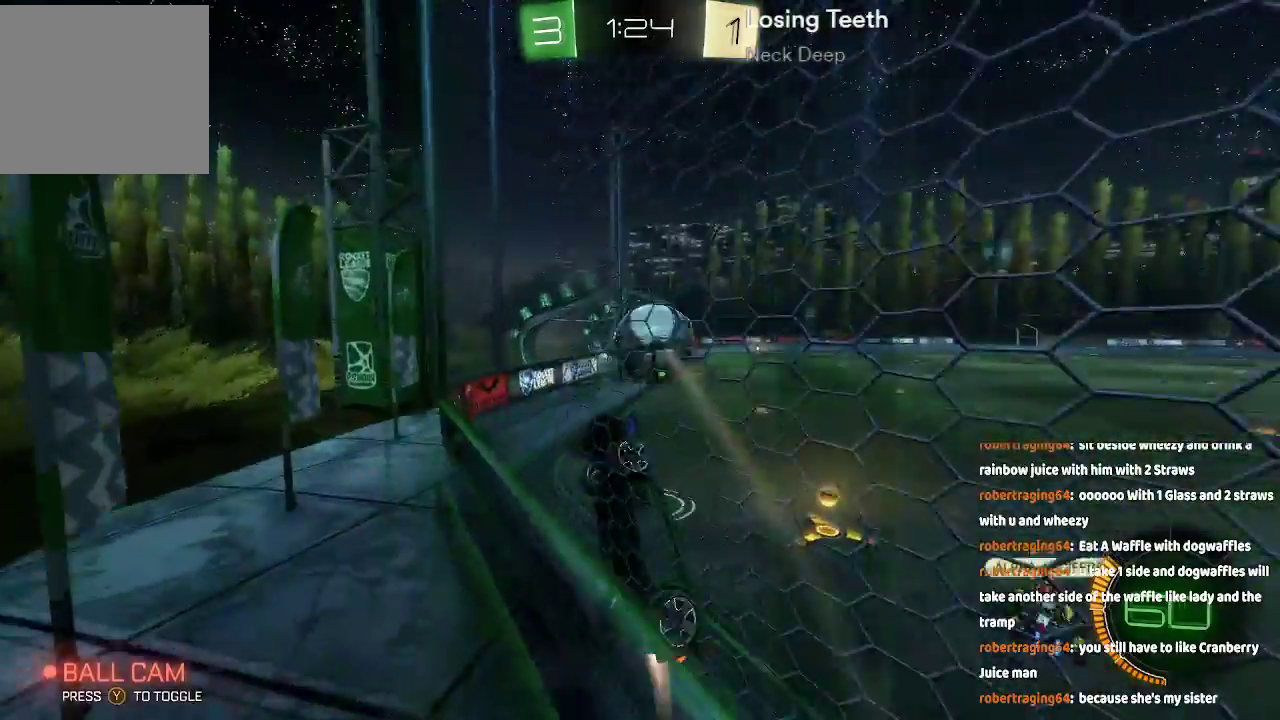
{"buttons": ["A"], "left_stick": "center", "right_stick": "center", "events": [[433, "left_stick", "center"]]}
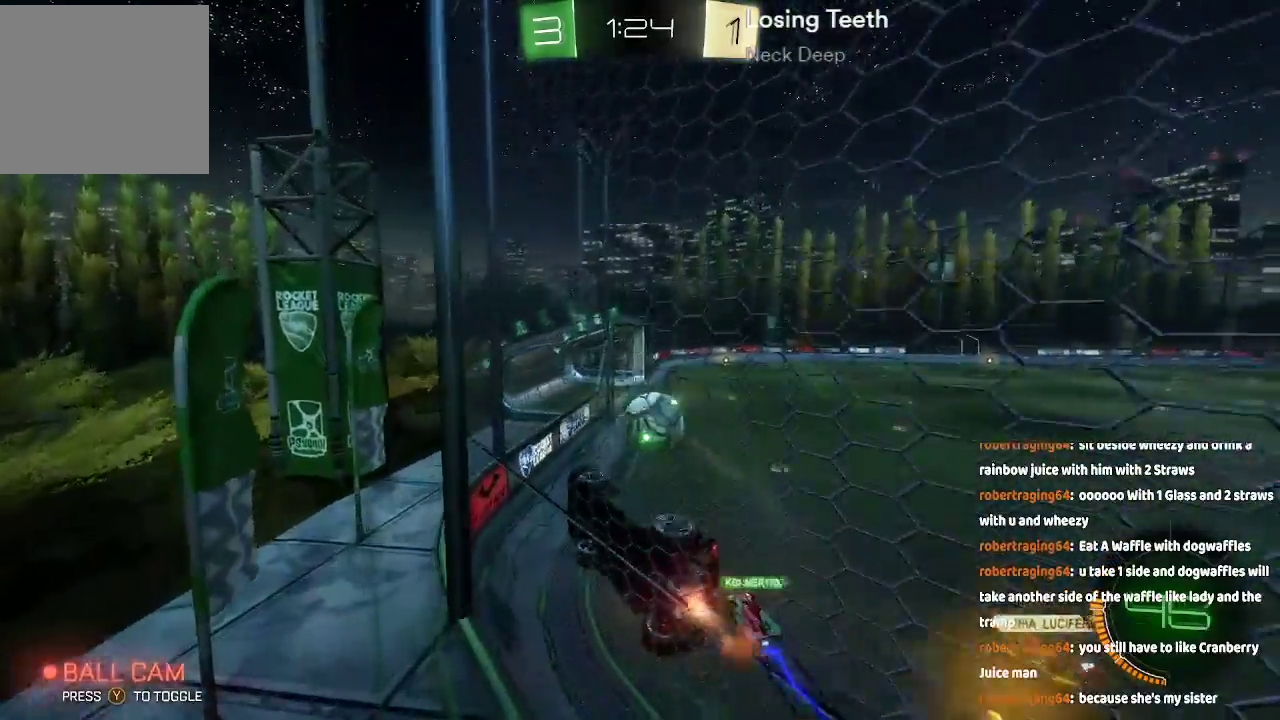
{"buttons": ["A"], "left_stick": "center", "right_stick": "center", "events": [[117, "A", "up"], [150, "left_stick", "right"], [250, "A", "down"], [317, "left_stick", "center"]]}
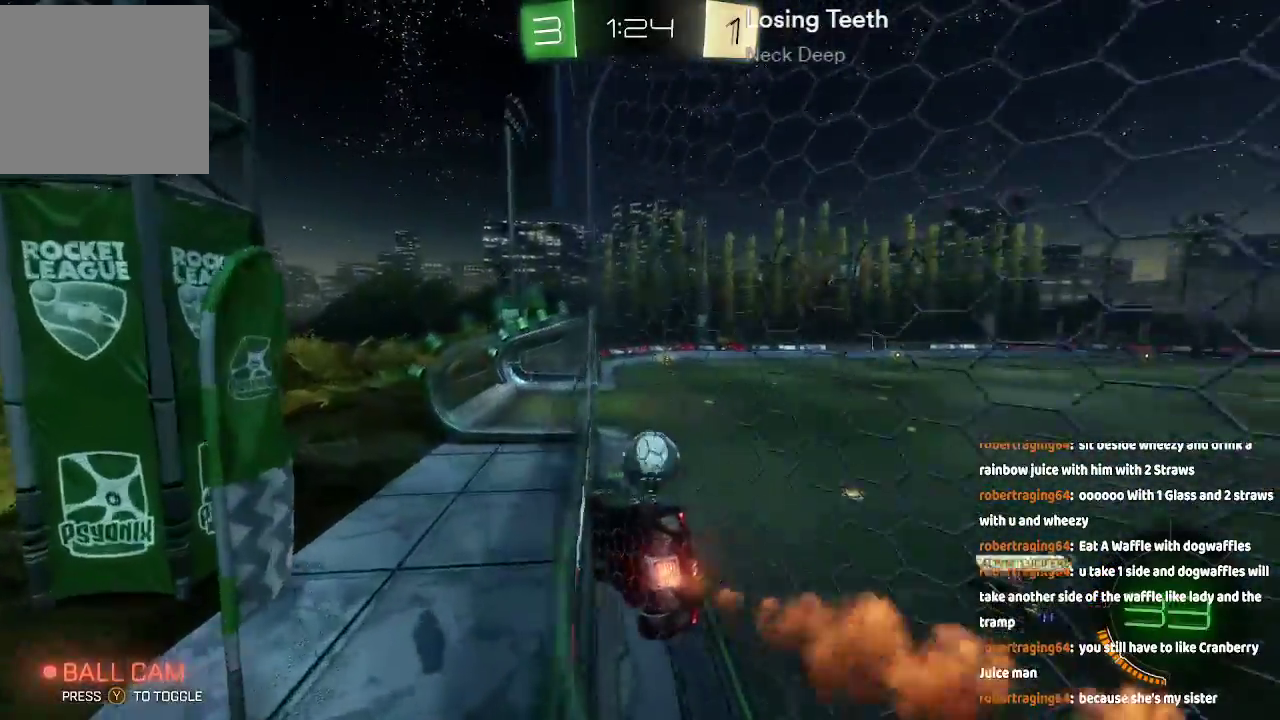
{"buttons": [], "left_stick": "center", "right_stick": "center", "events": [[367, "A", "up"]]}
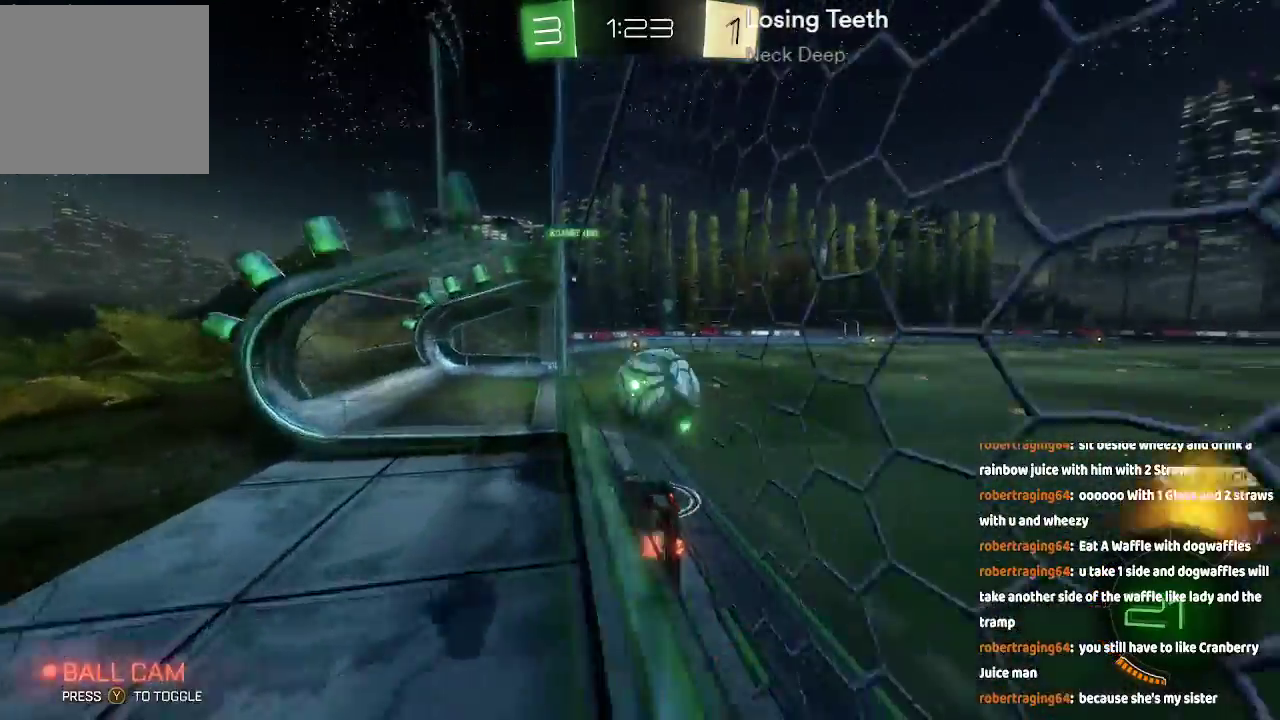
{"buttons": [], "left_stick": "center", "right_stick": "center", "events": [[233, "left_stick", "down-right"], [400, "left_stick", "center"]]}
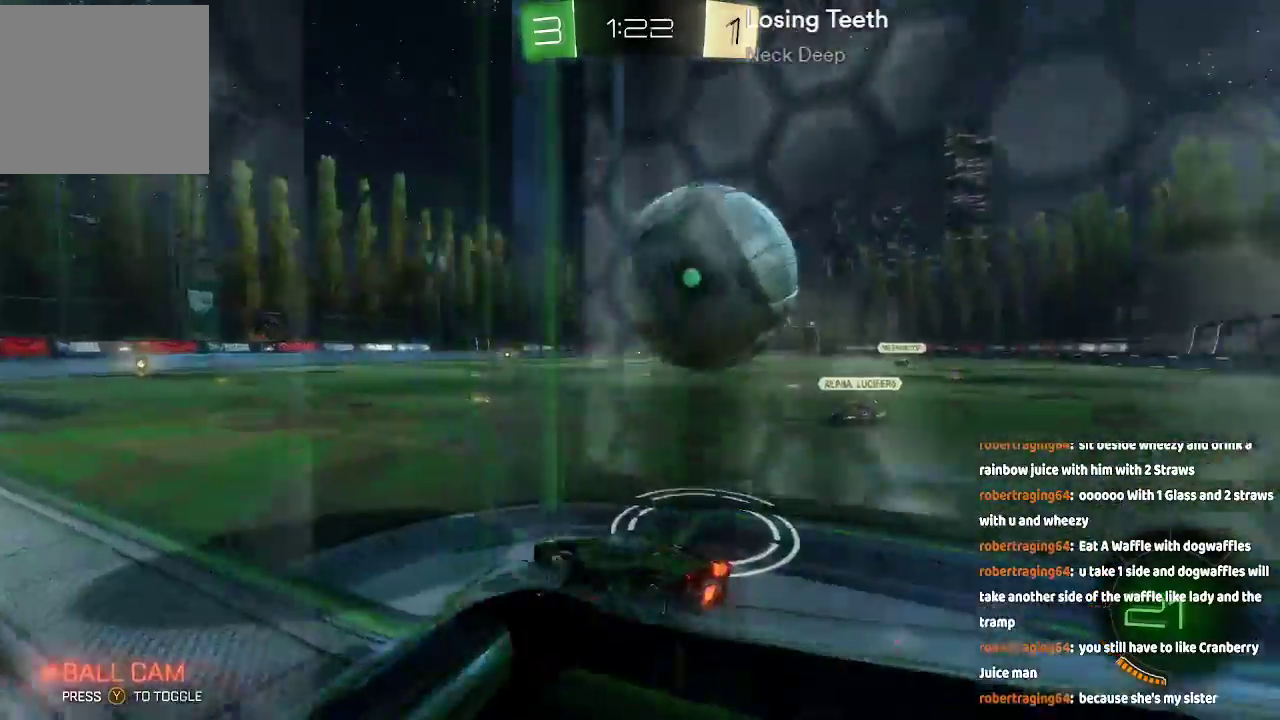
{"buttons": ["B"], "left_stick": "left", "right_stick": "center", "events": [[483, "B", "down"], [483, "left_stick", "left"]]}
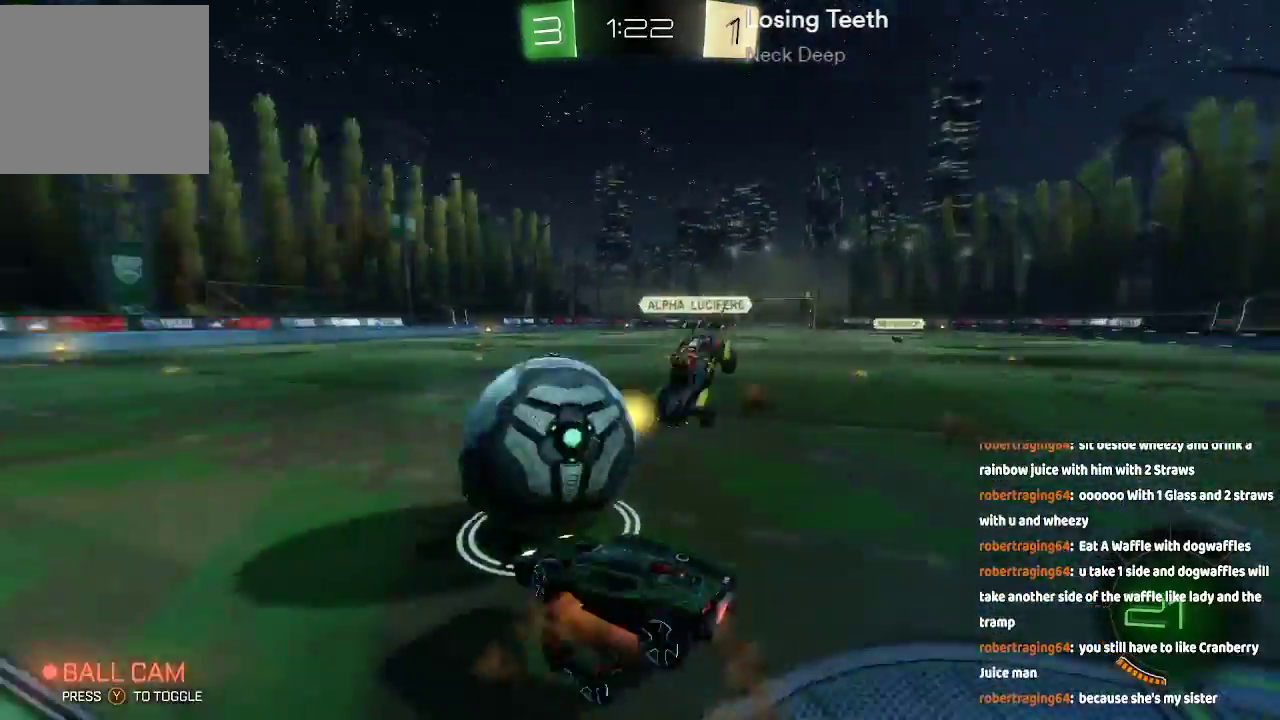
{"buttons": [], "left_stick": "center", "right_stick": "center", "events": [[50, "left_stick", "down-right"], [117, "B", "up"], [183, "left_stick", "center"]]}
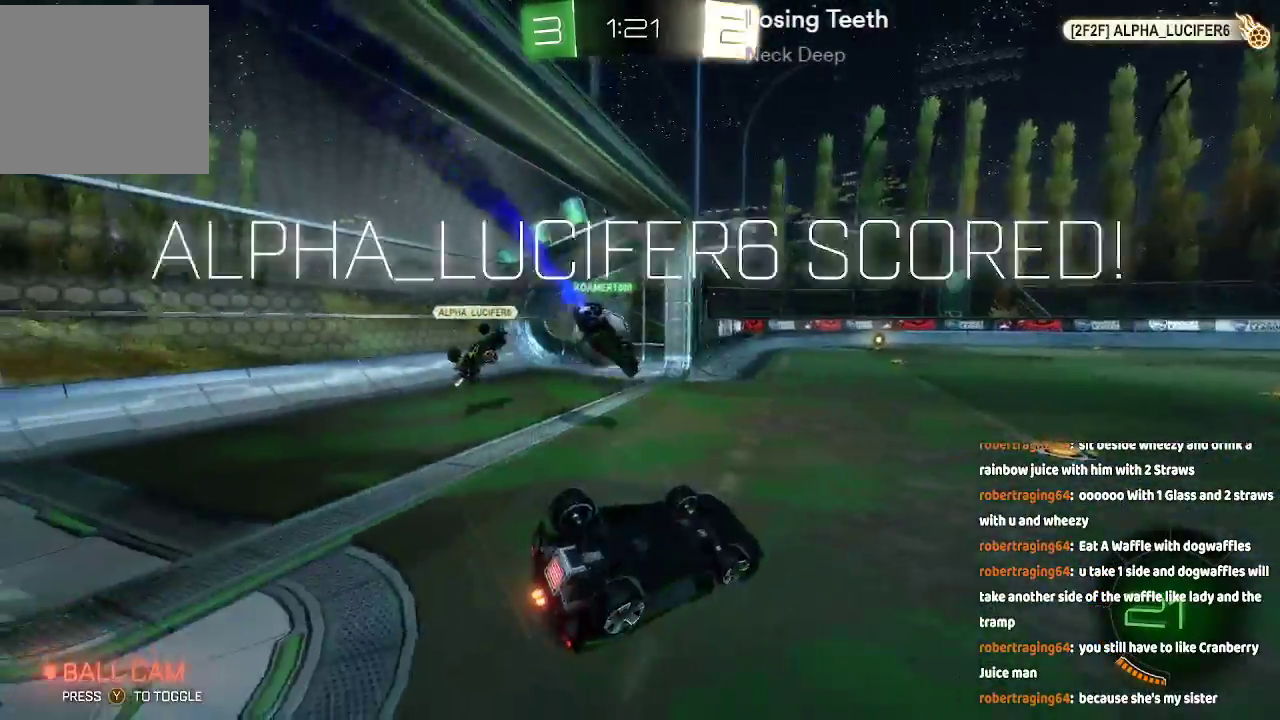
{"buttons": [], "left_stick": "center", "right_stick": "center", "events": [[350, "DPAD_LEFT", "down"], [500, "DPAD_LEFT", "up"]]}
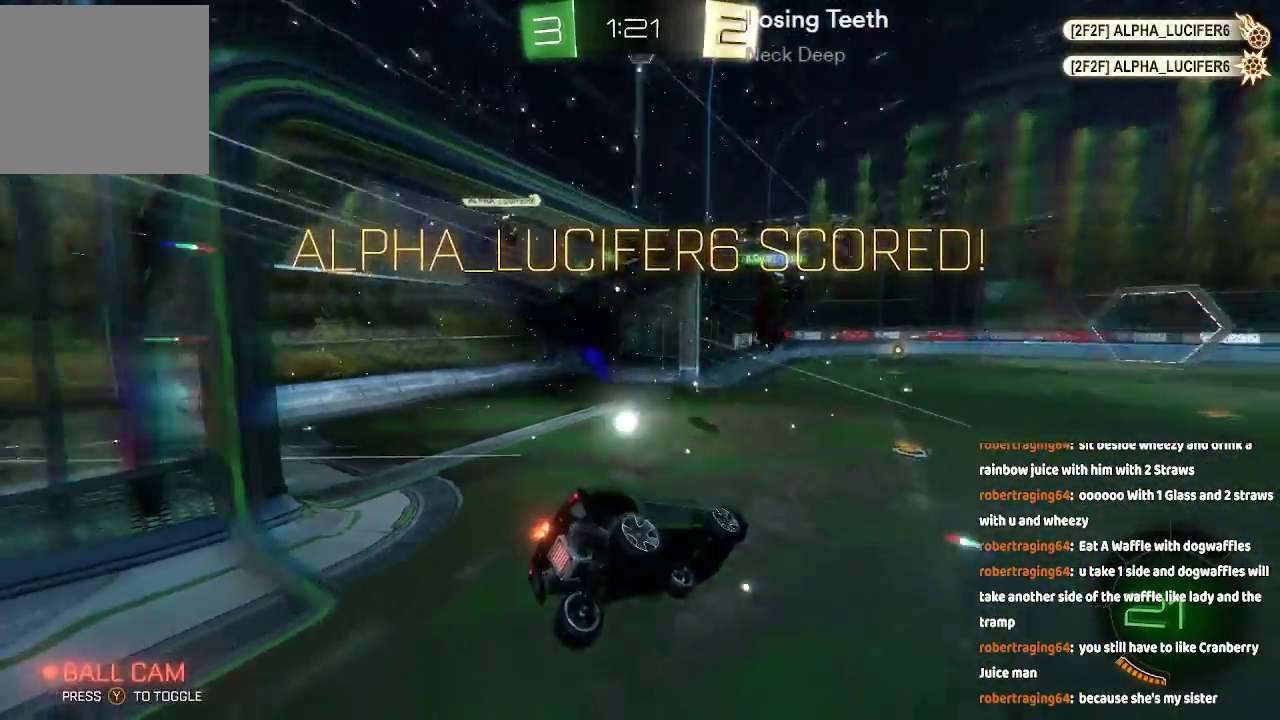
{"buttons": [], "left_stick": "center", "right_stick": "center", "events": []}
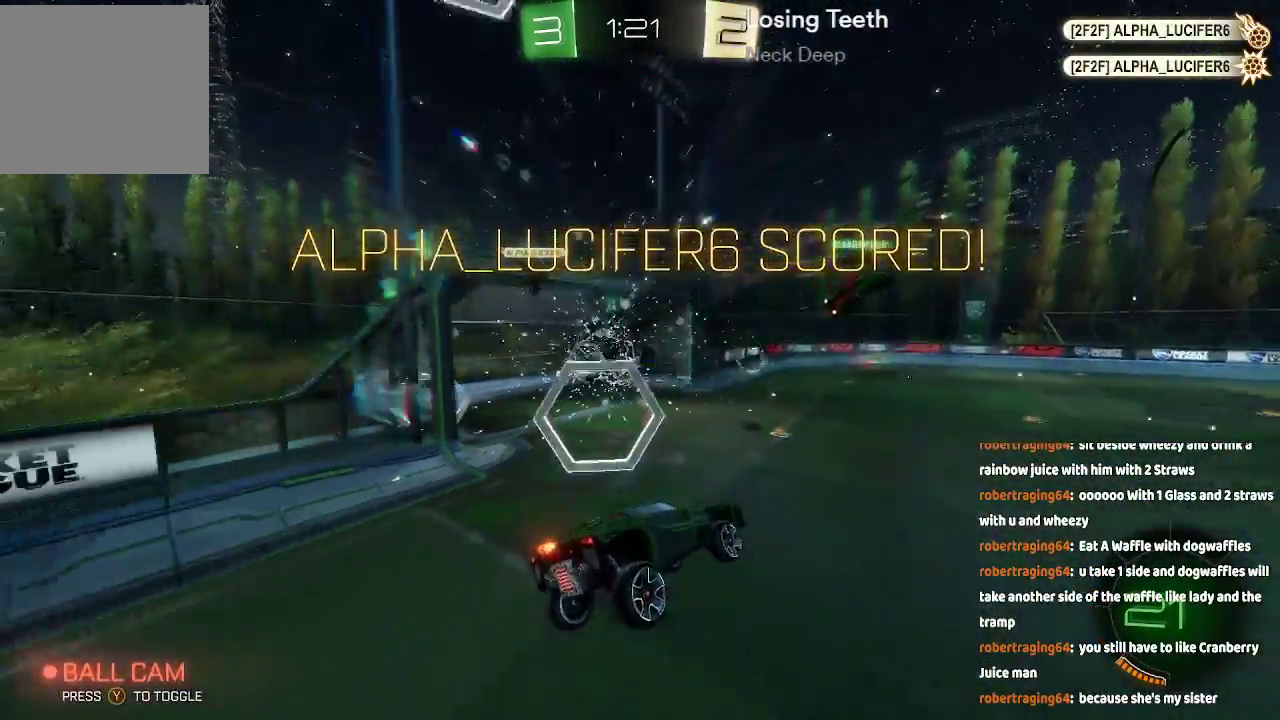
{"buttons": [], "left_stick": "center", "right_stick": "center", "events": []}
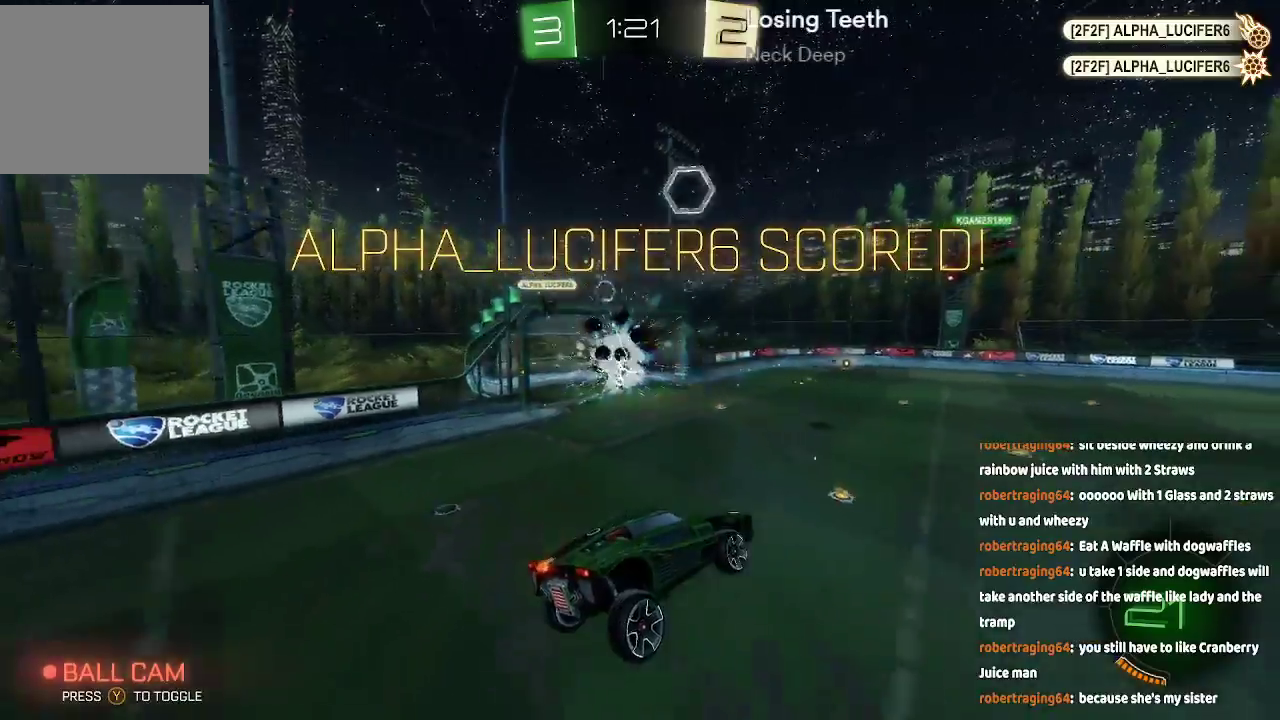
{"buttons": [], "left_stick": "center", "right_stick": "center", "events": []}
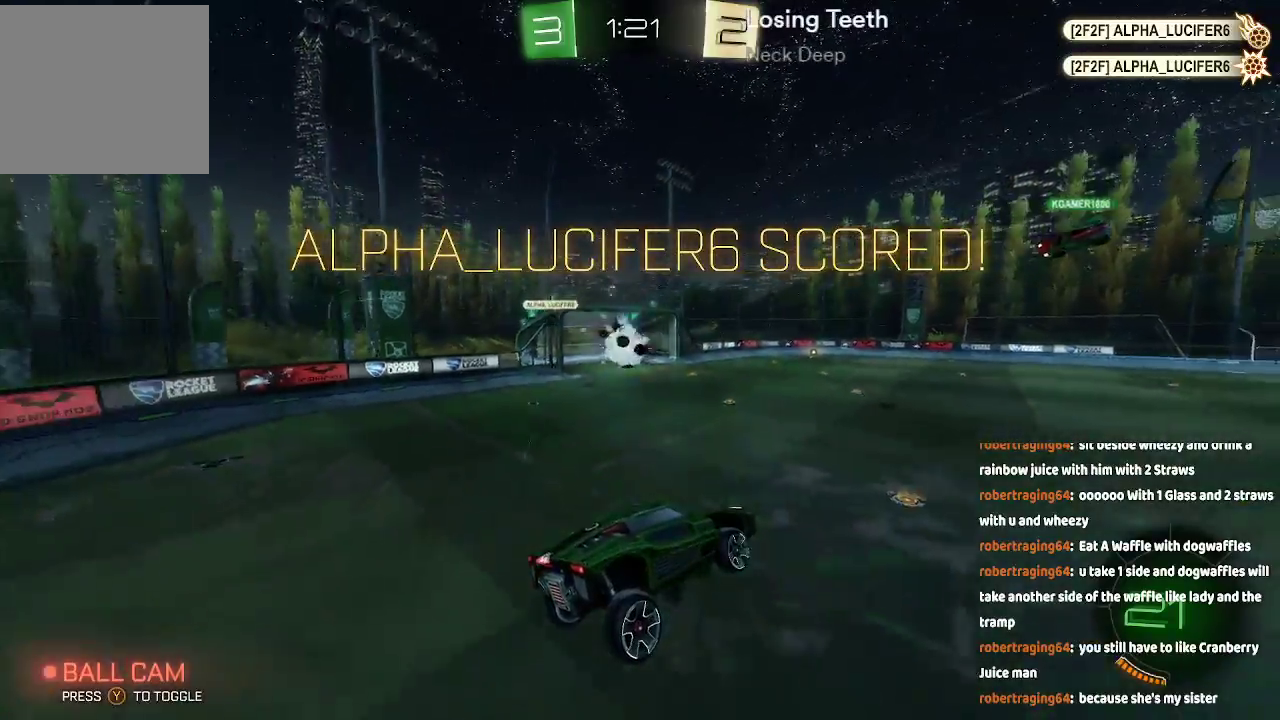
{"buttons": [], "left_stick": "center", "right_stick": "center", "events": []}
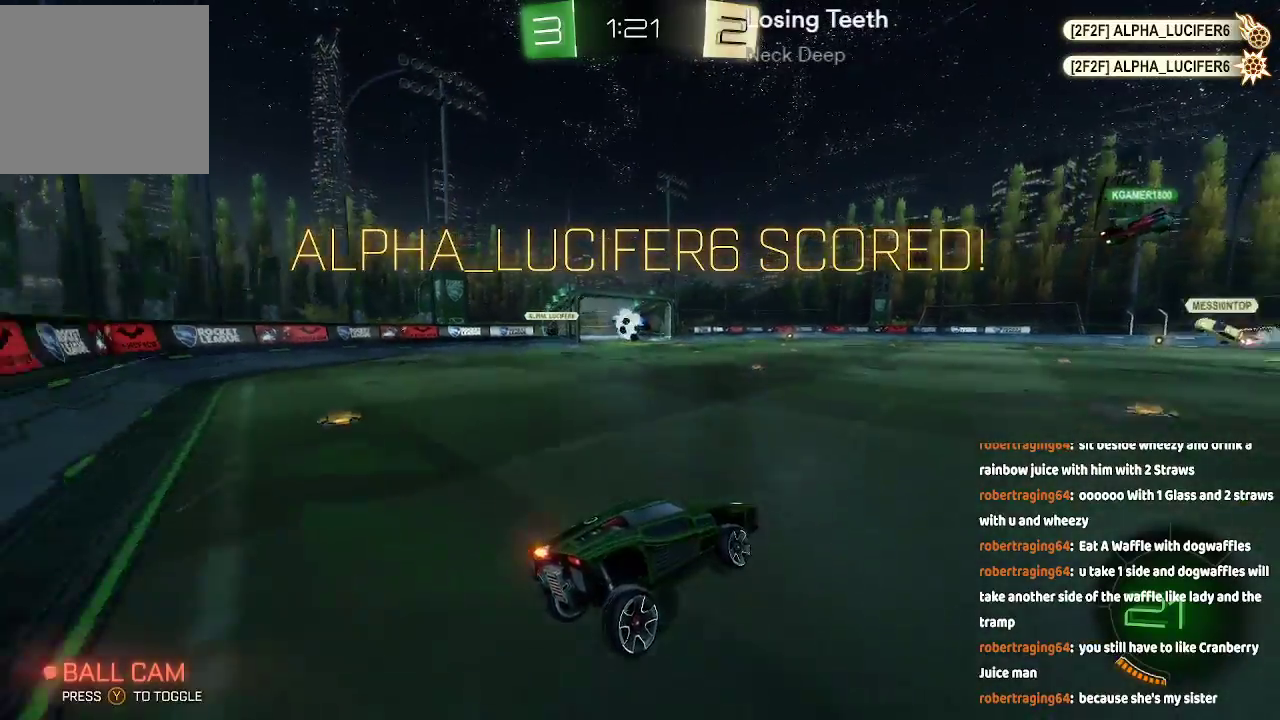
{"buttons": [], "left_stick": "center", "right_stick": "center", "events": []}
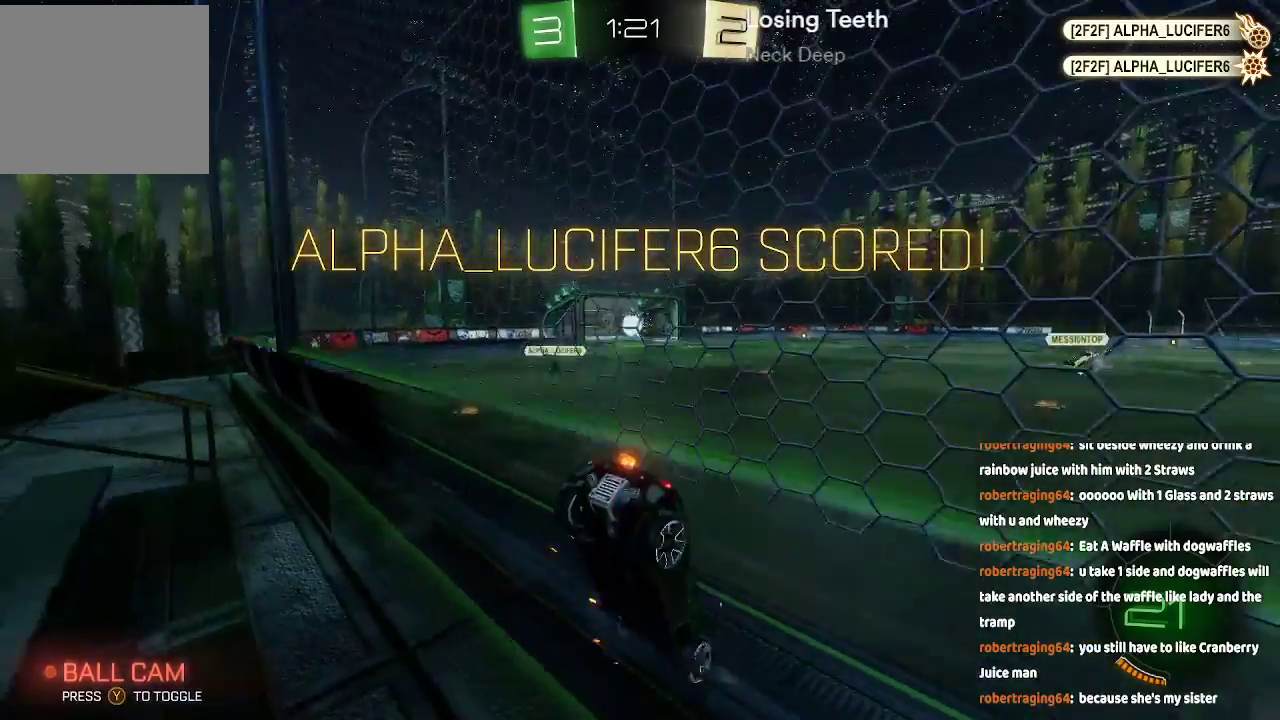
{"buttons": [], "left_stick": "center", "right_stick": "center", "events": []}
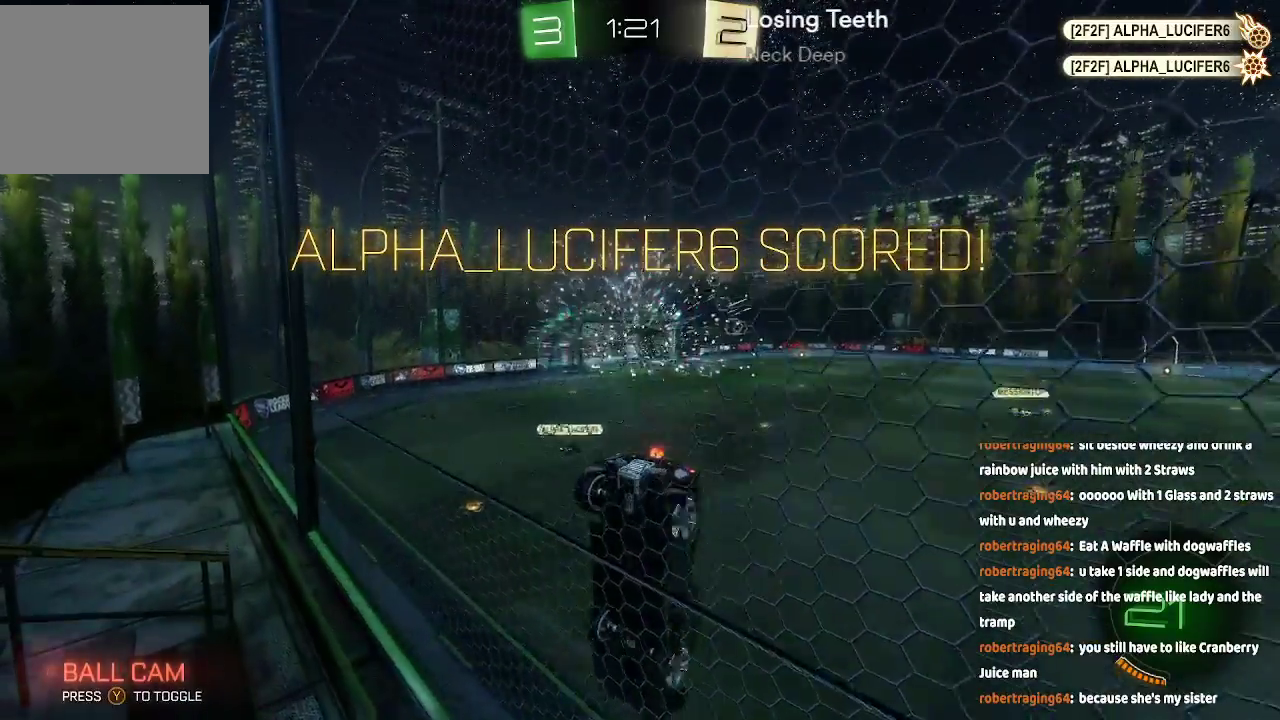
{"buttons": [], "left_stick": "center", "right_stick": "center", "events": []}
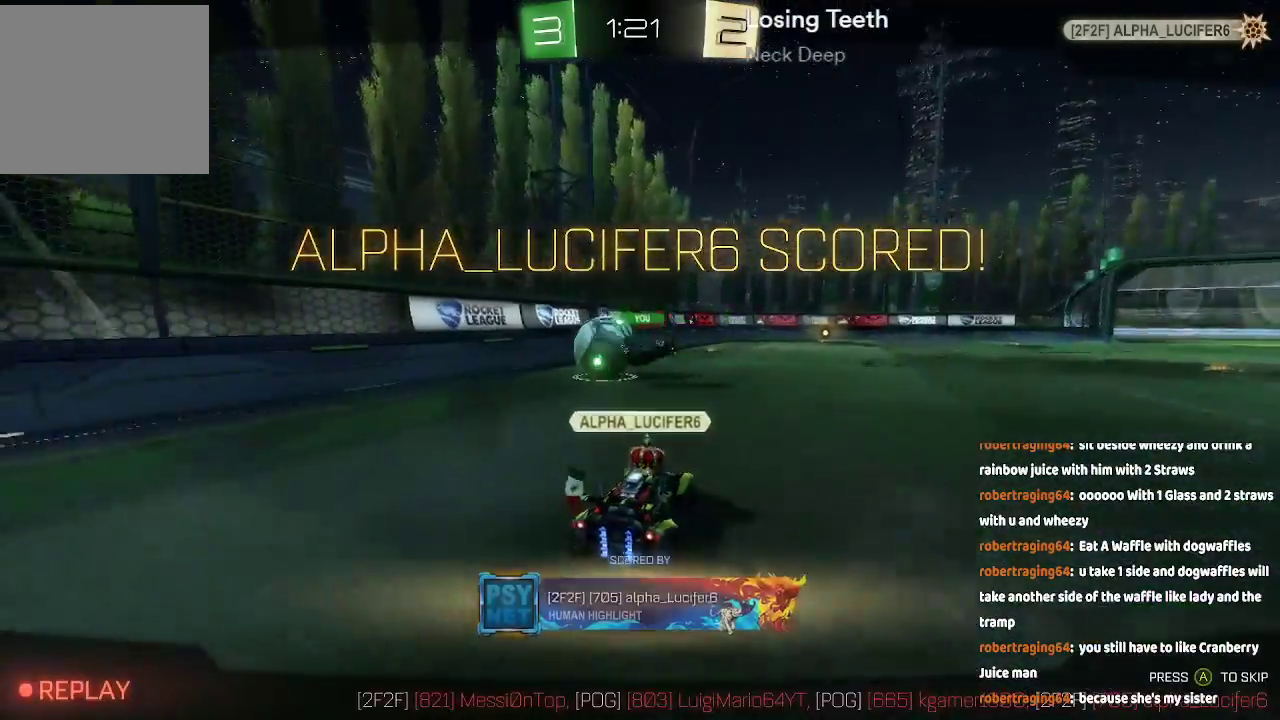
{"buttons": [], "left_stick": "center", "right_stick": "center", "events": []}
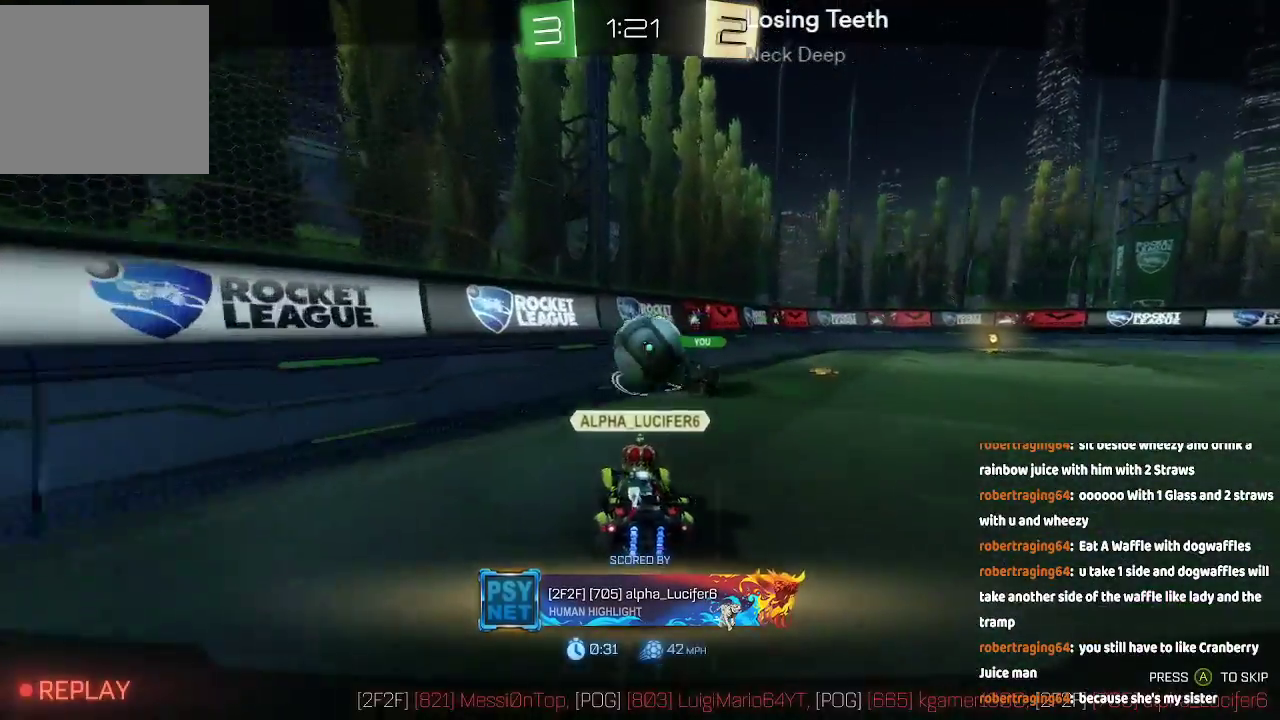
{"buttons": [], "left_stick": "center", "right_stick": "center", "events": []}
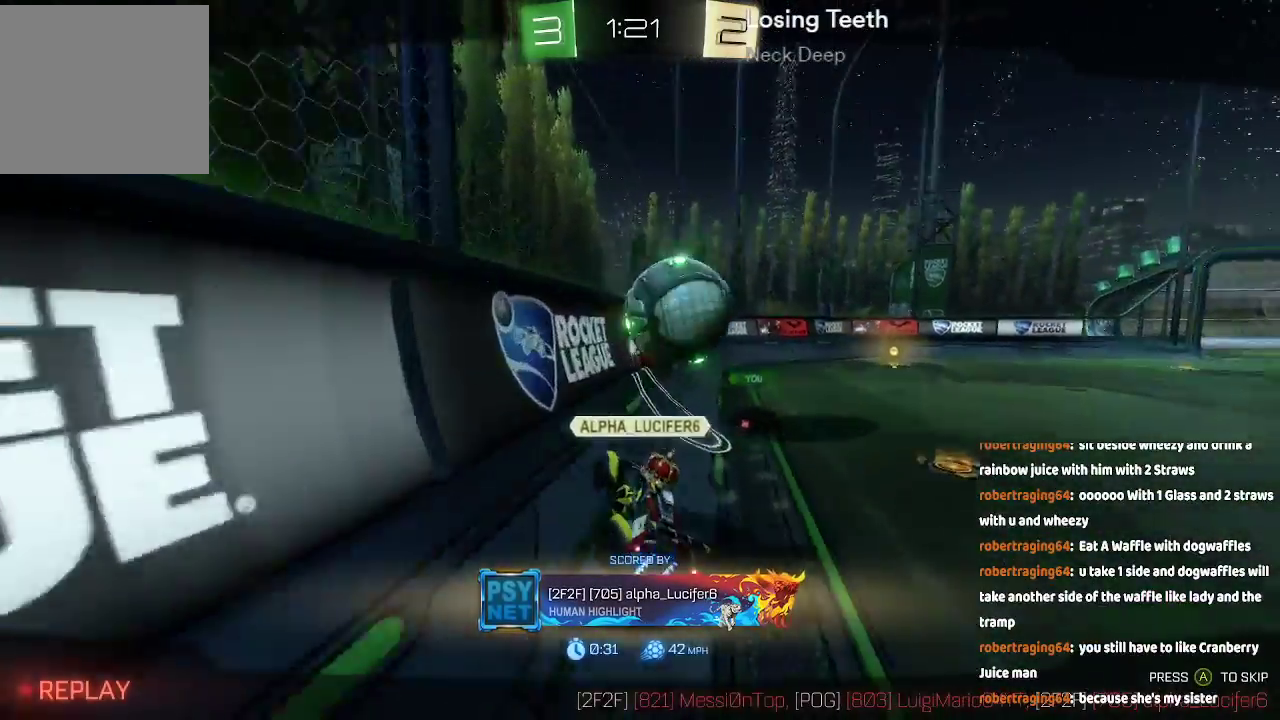
{"buttons": [], "left_stick": "center", "right_stick": "center", "events": [[117, "A", "down"], [233, "A", "up"]]}